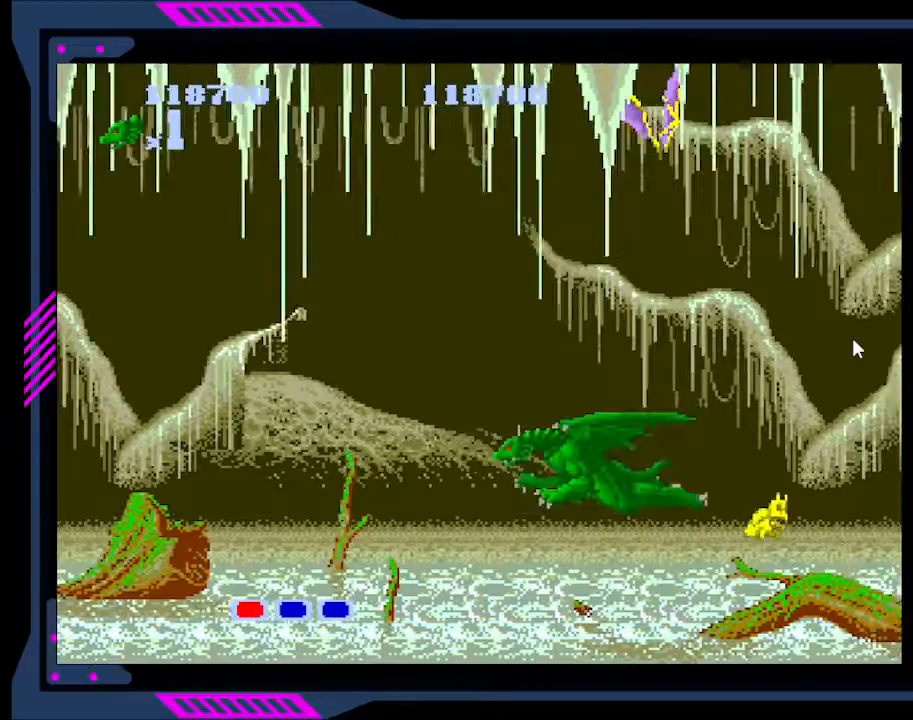
Gameplay with a controller (Xbox layout); each line is a JSON object with the inputs held at the frame after it. "events" lists button and stick changes between this image and that frame as [ms after this image, input, new state], when the widget could be followed in between. Not read: L3 R3 left_stick.
{"buttons": ["B", "DPAD_RIGHT"], "right_stick": "center", "events": [[33, "DPAD_UP", "down"], [67, "DPAD_LEFT", "down"], [400, "DPAD_LEFT", "up"], [433, "DPAD_RIGHT", "down"], [433, "DPAD_UP", "up"], [500, "B", "down"]]}
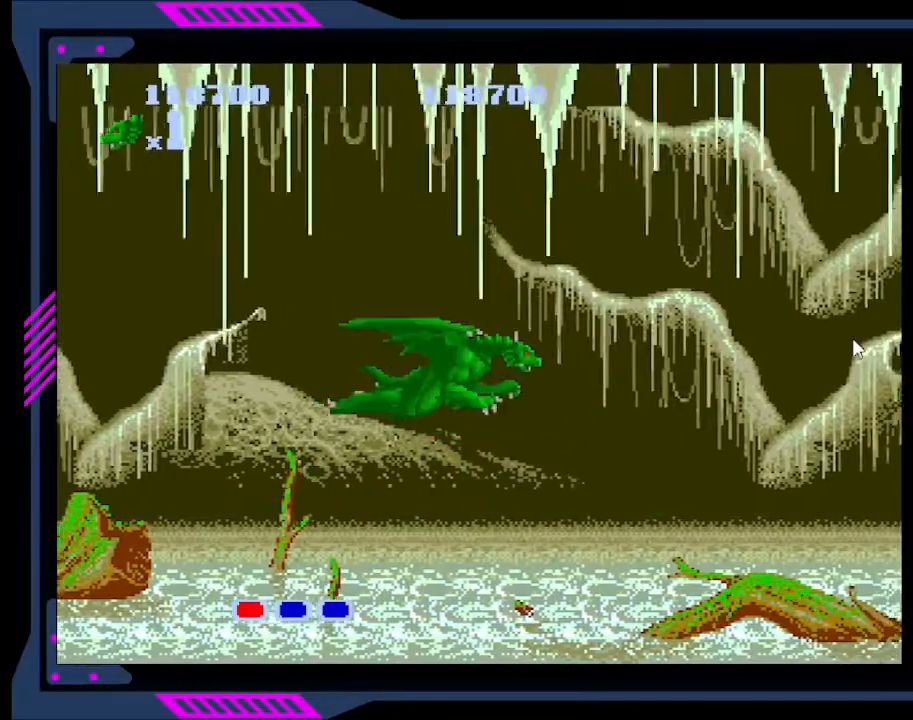
{"buttons": ["B"], "right_stick": "center", "events": [[33, "DPAD_RIGHT", "up"], [100, "B", "up"], [167, "B", "down"], [233, "B", "up"], [267, "B", "down"], [333, "B", "up"], [400, "B", "down"], [433, "B", "up"], [500, "B", "down"]]}
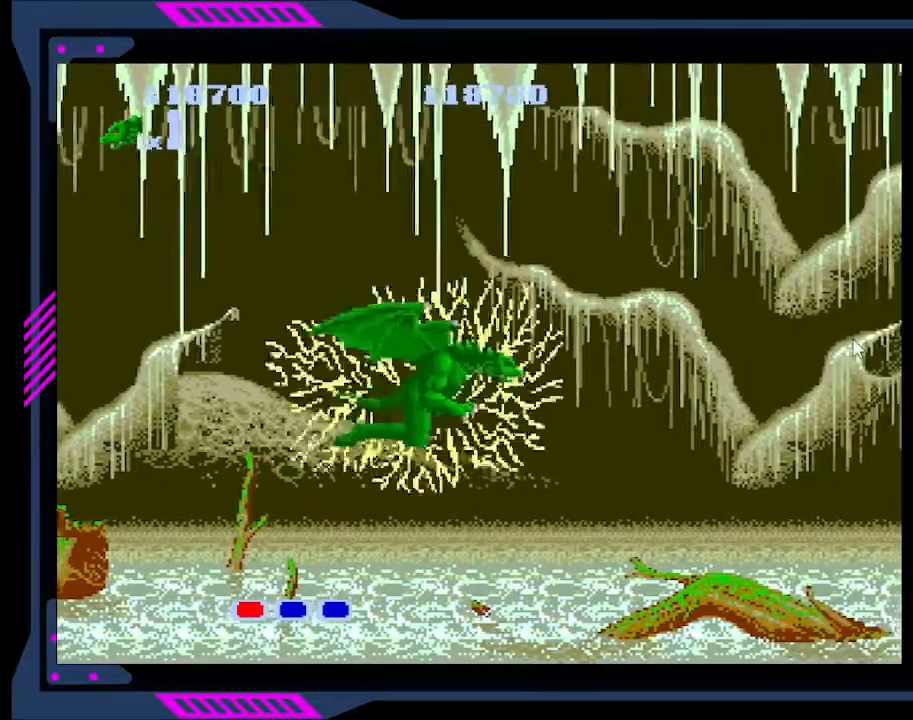
{"buttons": ["DPAD_RIGHT"], "right_stick": "center", "events": [[67, "B", "up"], [133, "B", "down"], [167, "B", "up"], [267, "DPAD_RIGHT", "down"]]}
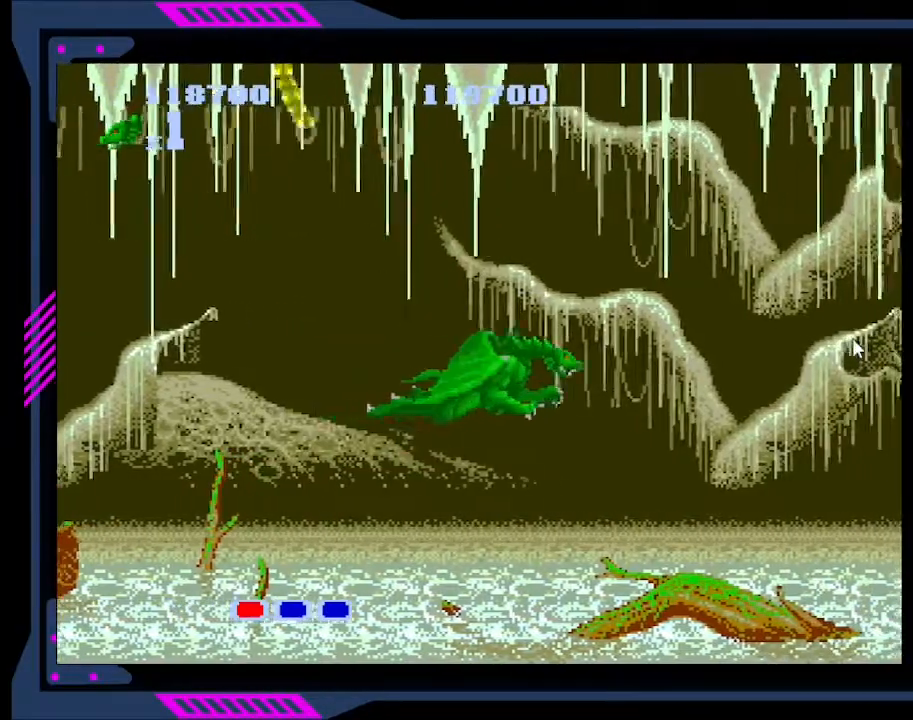
{"buttons": ["DPAD_RIGHT"], "right_stick": "center", "events": [[67, "DPAD_RIGHT", "up"], [100, "DPAD_LEFT", "down"], [133, "DPAD_UP", "down"], [233, "B", "down"], [233, "DPAD_LEFT", "up"], [333, "B", "up"], [333, "DPAD_UP", "up"], [367, "B", "down"], [467, "B", "up"], [467, "DPAD_RIGHT", "down"]]}
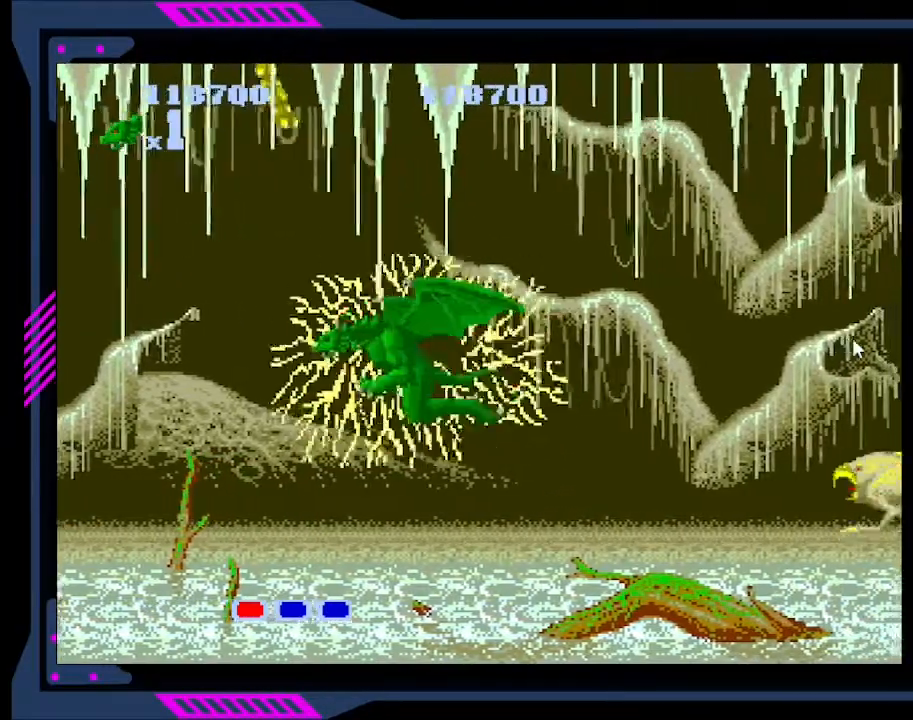
{"buttons": ["B", "DPAD_RIGHT"], "right_stick": "center", "events": [[433, "B", "down"]]}
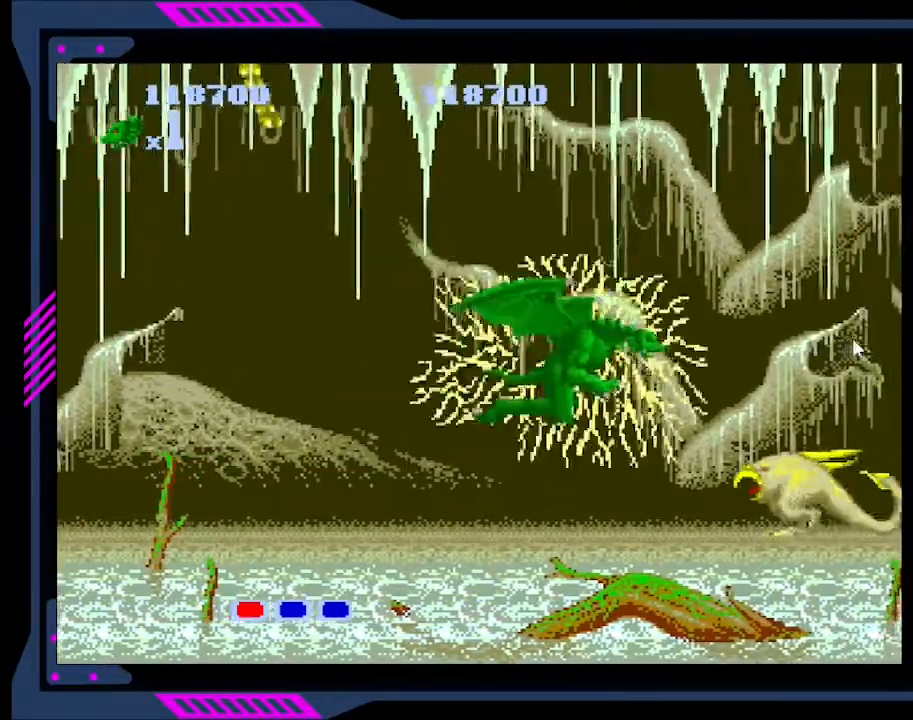
{"buttons": [], "right_stick": "center", "events": [[33, "B", "up"], [100, "B", "down"], [100, "DPAD_RIGHT", "up"], [167, "B", "up"], [233, "B", "down"], [233, "DPAD_DOWN", "down"], [333, "B", "up"], [400, "B", "down"], [467, "DPAD_DOWN", "up"], [500, "B", "up"]]}
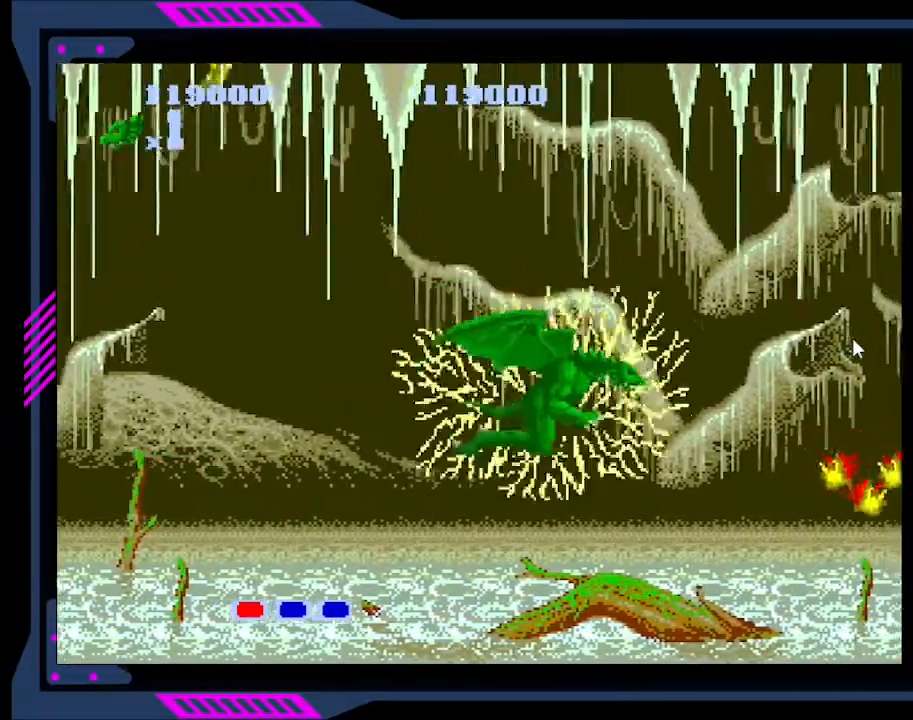
{"buttons": ["DPAD_UP"], "right_stick": "center", "events": [[133, "B", "down"], [233, "B", "up"], [333, "DPAD_UP", "down"]]}
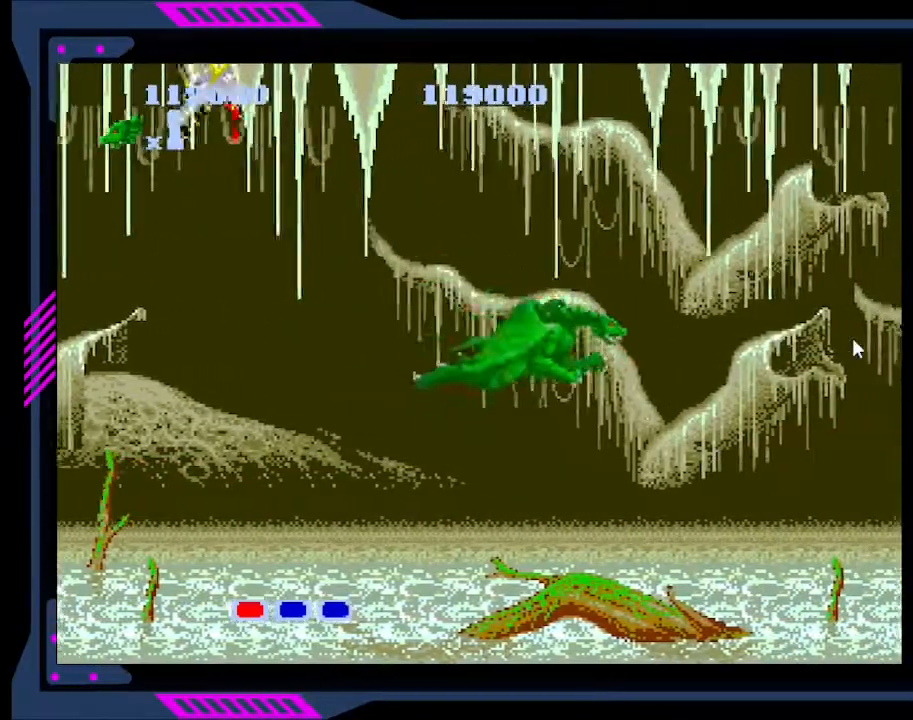
{"buttons": [], "right_stick": "center", "events": [[133, "B", "down"], [133, "DPAD_UP", "up"], [233, "B", "up"]]}
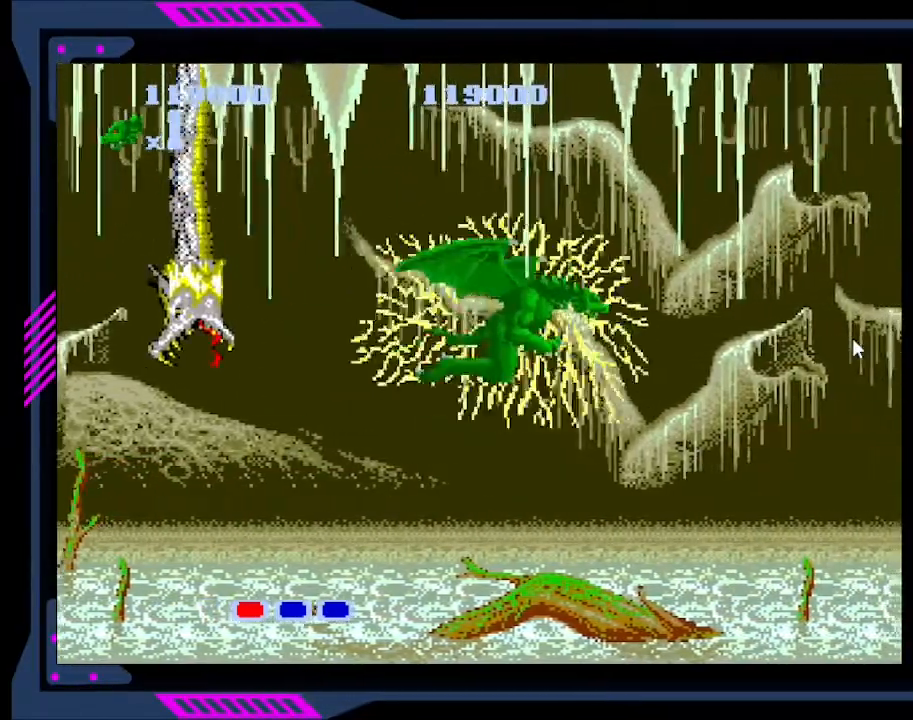
{"buttons": [], "right_stick": "center", "events": [[33, "DPAD_RIGHT", "down"], [167, "B", "down"], [200, "DPAD_RIGHT", "up"], [300, "B", "up"]]}
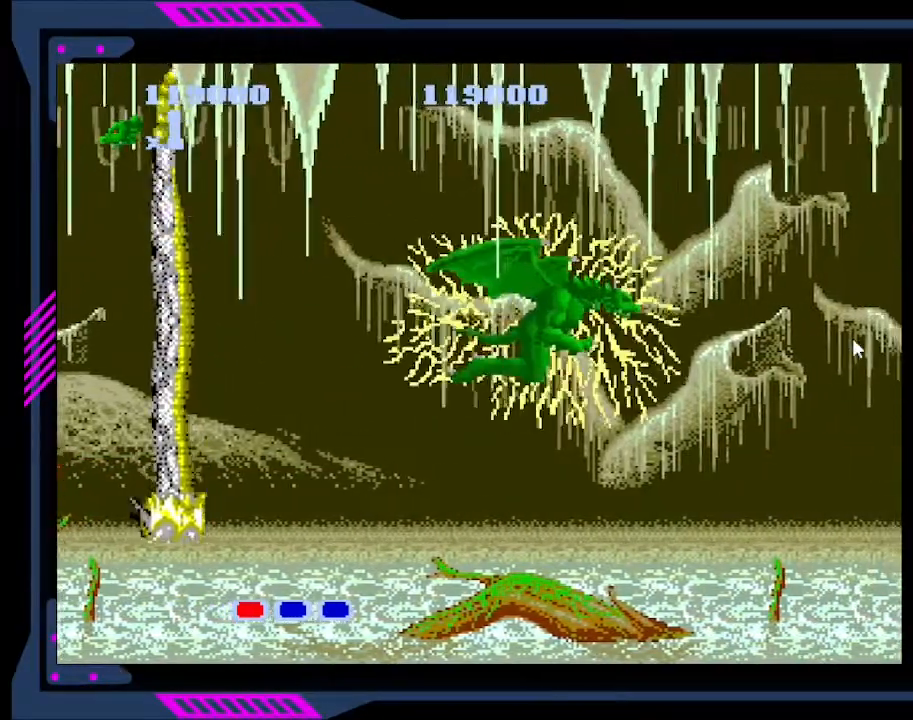
{"buttons": [], "right_stick": "center", "events": [[133, "DPAD_RIGHT", "down"], [267, "B", "down"], [300, "DPAD_RIGHT", "up"], [400, "B", "up"]]}
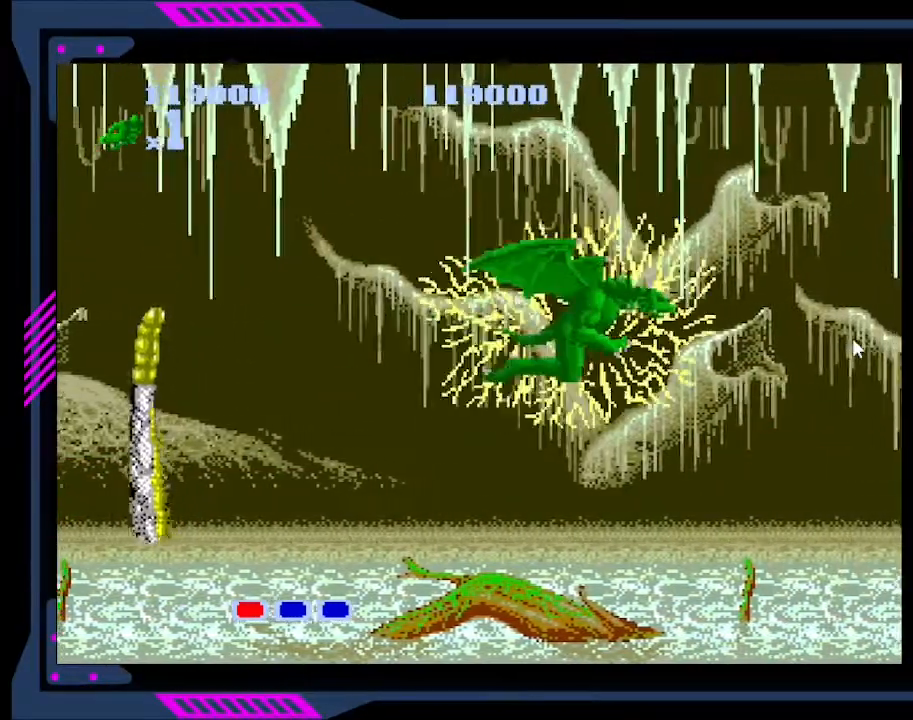
{"buttons": ["B"], "right_stick": "center", "events": [[367, "DPAD_RIGHT", "down"], [433, "B", "down"], [467, "DPAD_RIGHT", "up"]]}
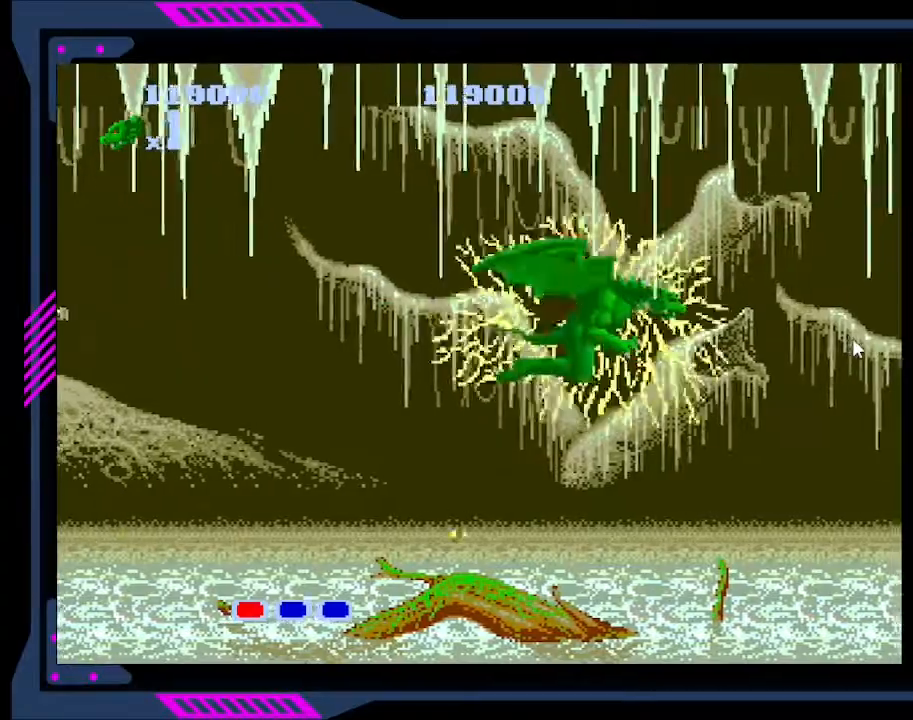
{"buttons": ["B"], "right_stick": "center", "events": [[67, "B", "up"], [333, "DPAD_LEFT", "down"], [467, "B", "down"], [500, "DPAD_LEFT", "up"]]}
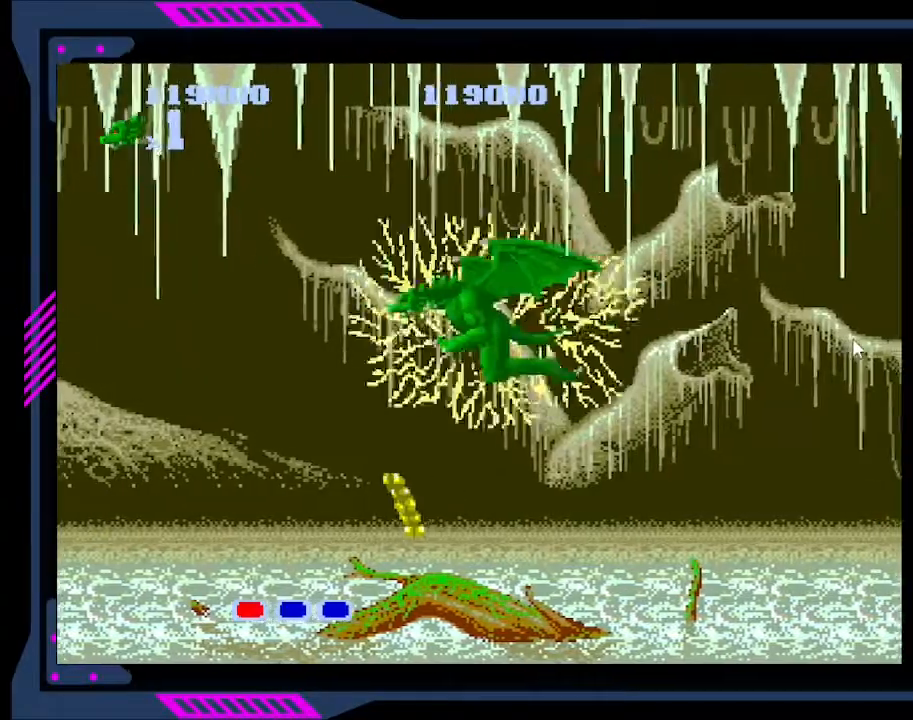
{"buttons": [], "right_stick": "center", "events": [[100, "B", "up"], [267, "DPAD_RIGHT", "down"], [500, "DPAD_RIGHT", "up"]]}
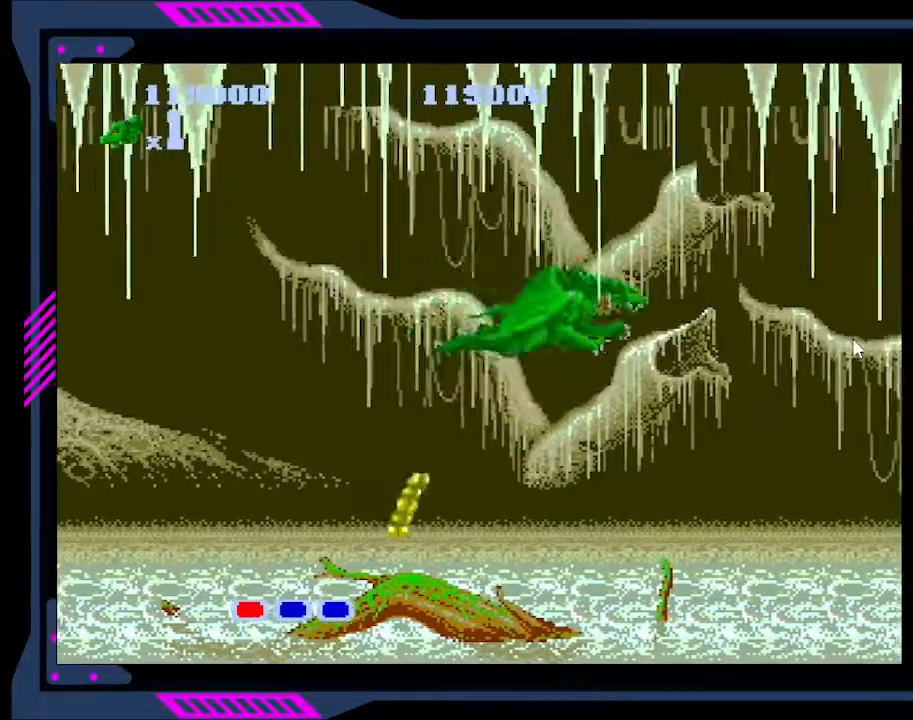
{"buttons": ["B"], "right_stick": "center", "events": [[33, "B", "down"], [133, "B", "up"], [367, "B", "down"], [433, "B", "up"], [500, "B", "down"]]}
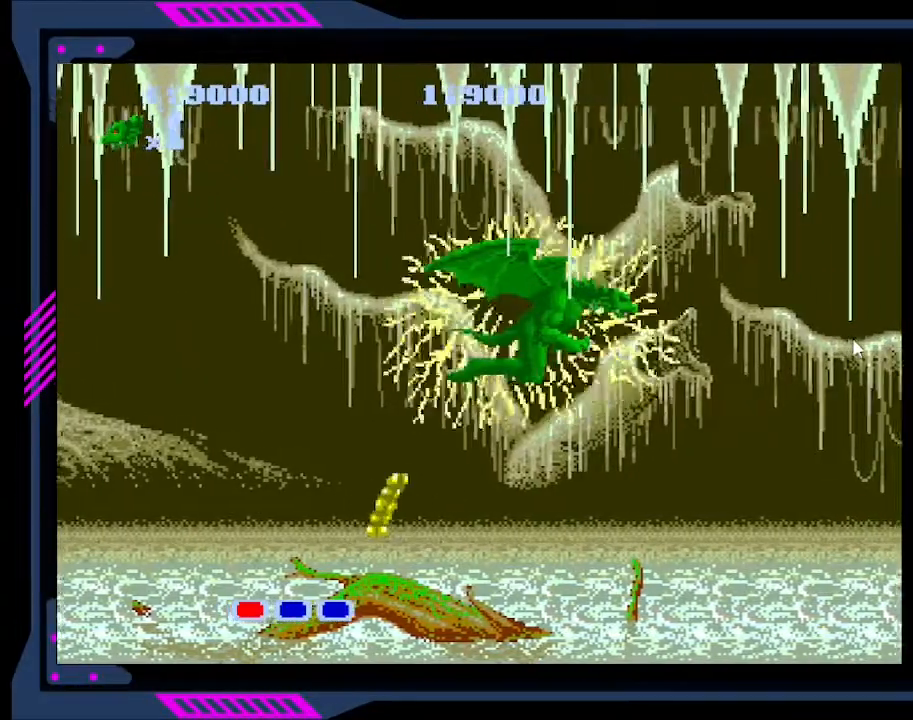
{"buttons": [], "right_stick": "center", "events": [[33, "B", "up"], [200, "B", "down"], [267, "B", "up"], [333, "B", "down"], [400, "B", "up"], [433, "B", "down"], [500, "B", "up"]]}
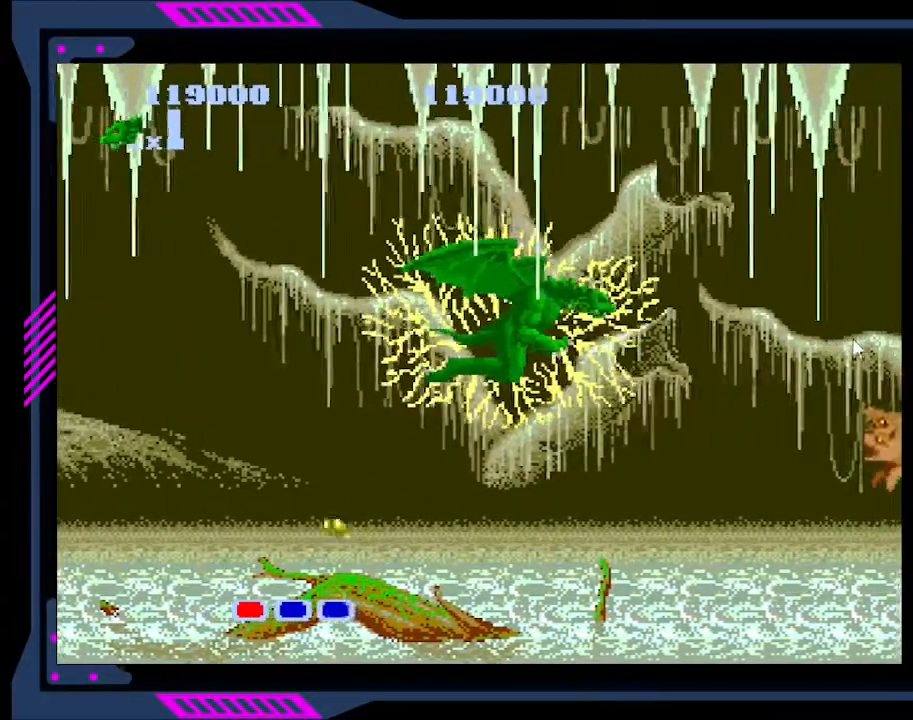
{"buttons": [], "right_stick": "center", "events": [[67, "B", "down"], [133, "B", "up"], [167, "B", "down"], [233, "B", "up"], [300, "B", "down"], [367, "B", "up"], [400, "B", "down"], [467, "B", "up"]]}
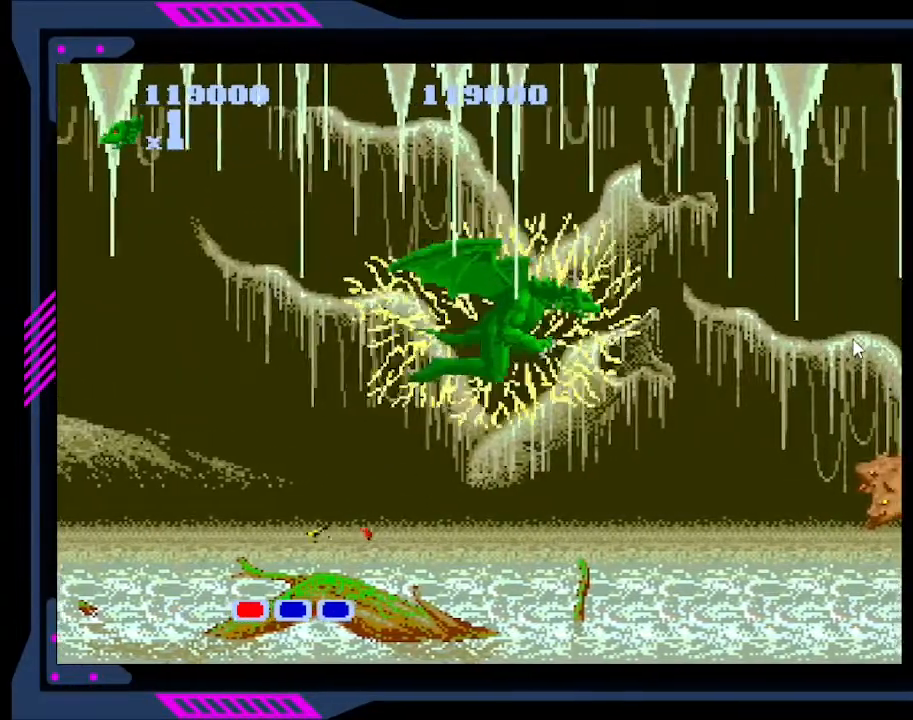
{"buttons": [], "right_stick": "center", "events": [[33, "B", "down"], [100, "B", "up"], [233, "B", "down"], [333, "B", "up"], [367, "B", "down"], [433, "B", "up"]]}
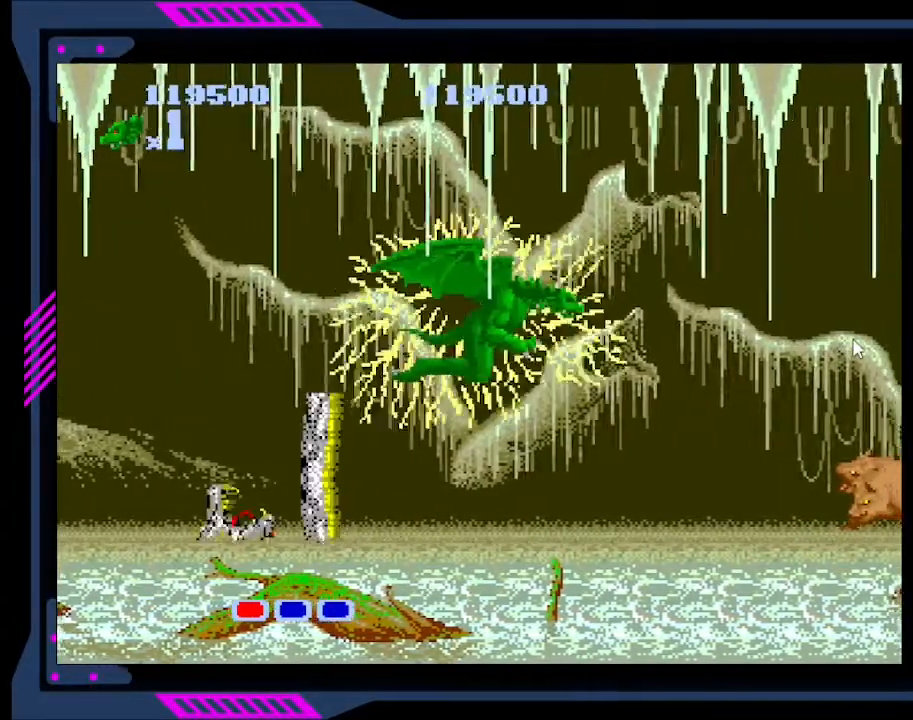
{"buttons": [], "right_stick": "center", "events": [[133, "DPAD_DOWN", "down"], [433, "DPAD_DOWN", "up"]]}
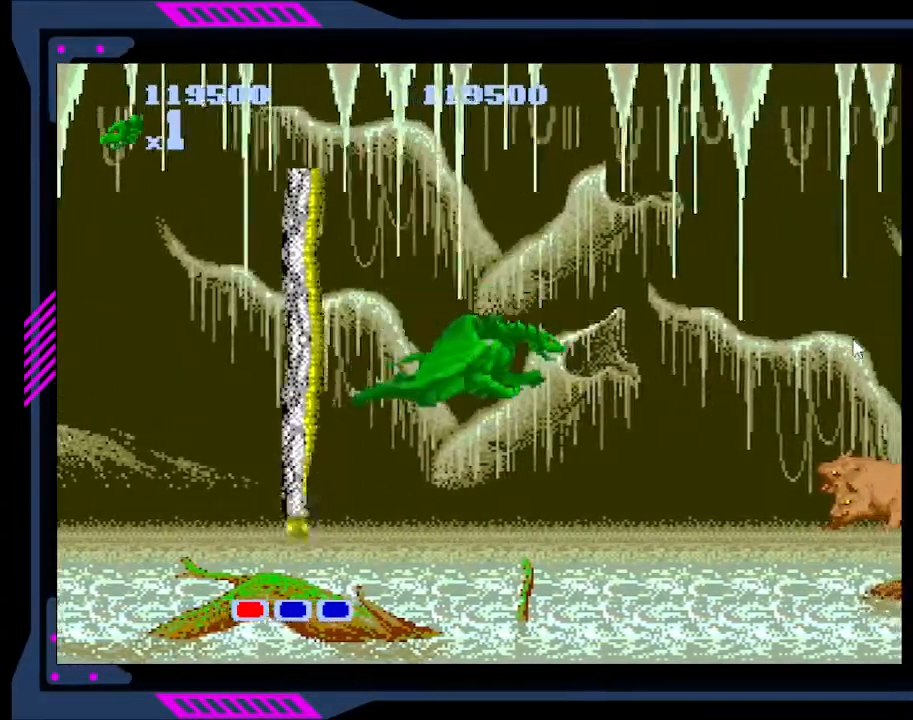
{"buttons": ["B", "DPAD_RIGHT"], "right_stick": "center", "events": [[33, "B", "down"], [100, "DPAD_RIGHT", "down"], [133, "B", "up"], [233, "DPAD_DOWN", "down"], [300, "B", "down"], [367, "B", "up"], [467, "DPAD_DOWN", "up"], [500, "B", "down"]]}
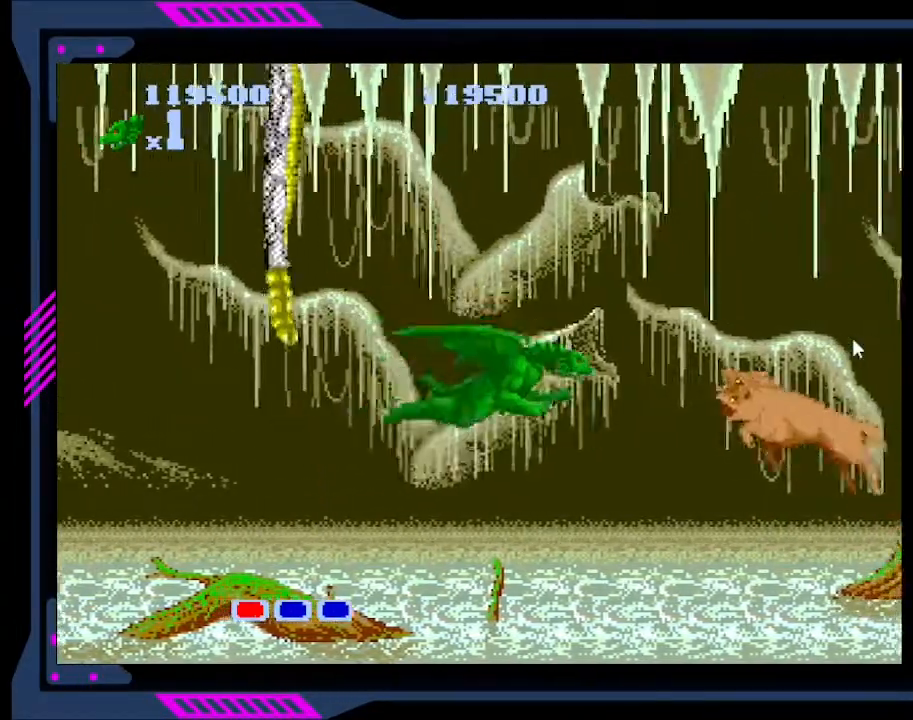
{"buttons": [], "right_stick": "center", "events": [[100, "B", "up"], [167, "B", "down"], [233, "DPAD_RIGHT", "up"], [300, "B", "up"], [333, "B", "down"], [433, "B", "up"]]}
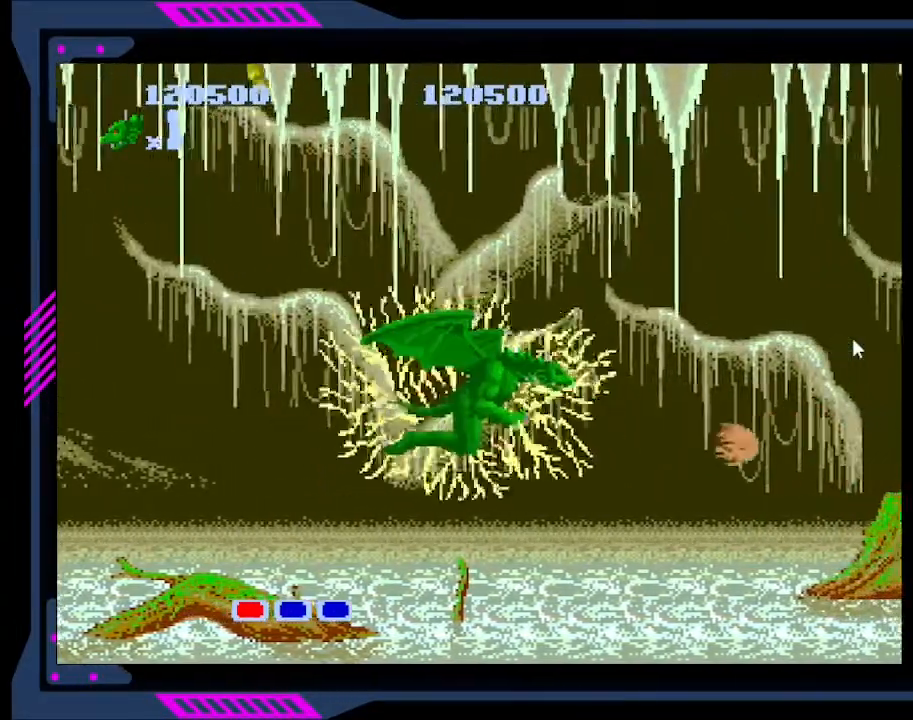
{"buttons": ["DPAD_RIGHT"], "right_stick": "center", "events": [[200, "DPAD_UP", "down"], [267, "DPAD_RIGHT", "down"], [333, "DPAD_UP", "up"]]}
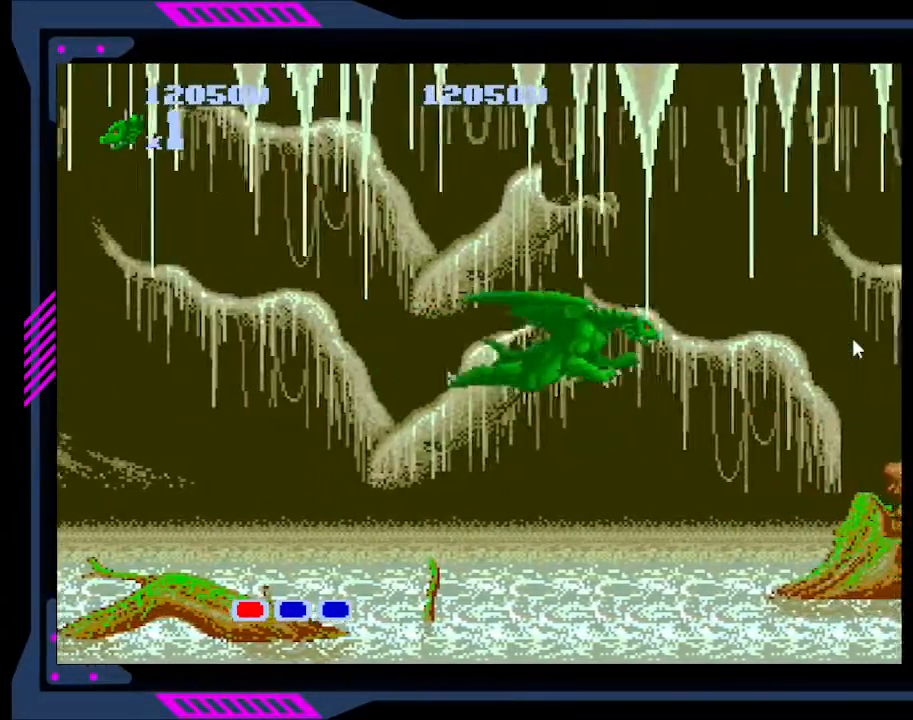
{"buttons": ["B", "DPAD_DOWN", "DPAD_RIGHT"], "right_stick": "center", "events": [[100, "DPAD_RIGHT", "up"], [167, "DPAD_DOWN", "down"], [267, "DPAD_RIGHT", "down"], [333, "DPAD_DOWN", "up"], [433, "B", "down"], [433, "DPAD_DOWN", "down"]]}
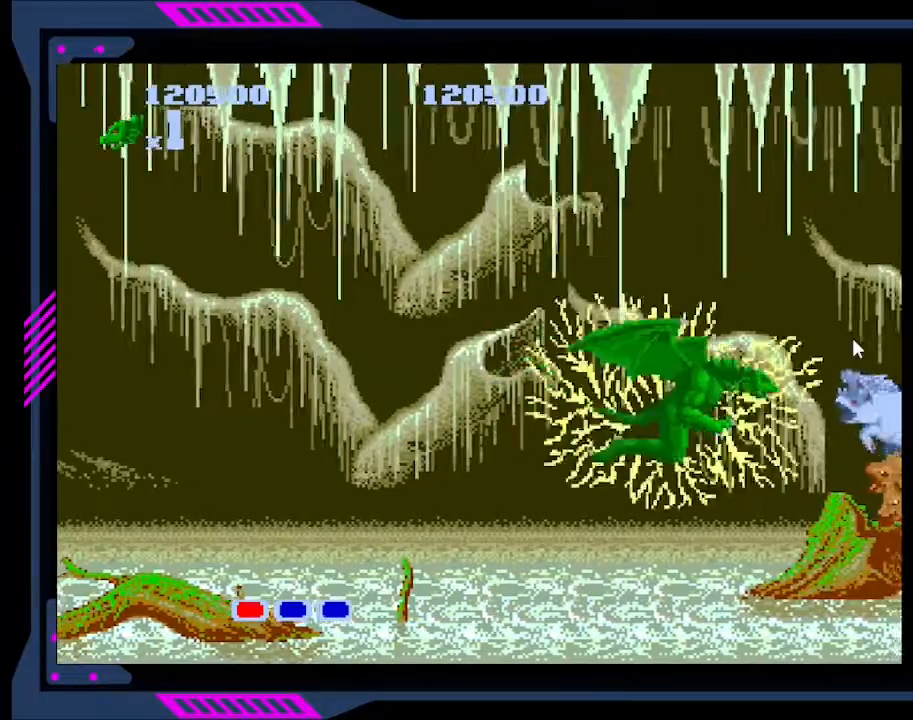
{"buttons": [], "right_stick": "center", "events": [[33, "B", "up"], [100, "DPAD_RIGHT", "up"], [133, "B", "down"], [133, "DPAD_DOWN", "up"], [233, "B", "up"], [267, "B", "down"], [367, "B", "up"], [433, "B", "down"], [500, "B", "up"]]}
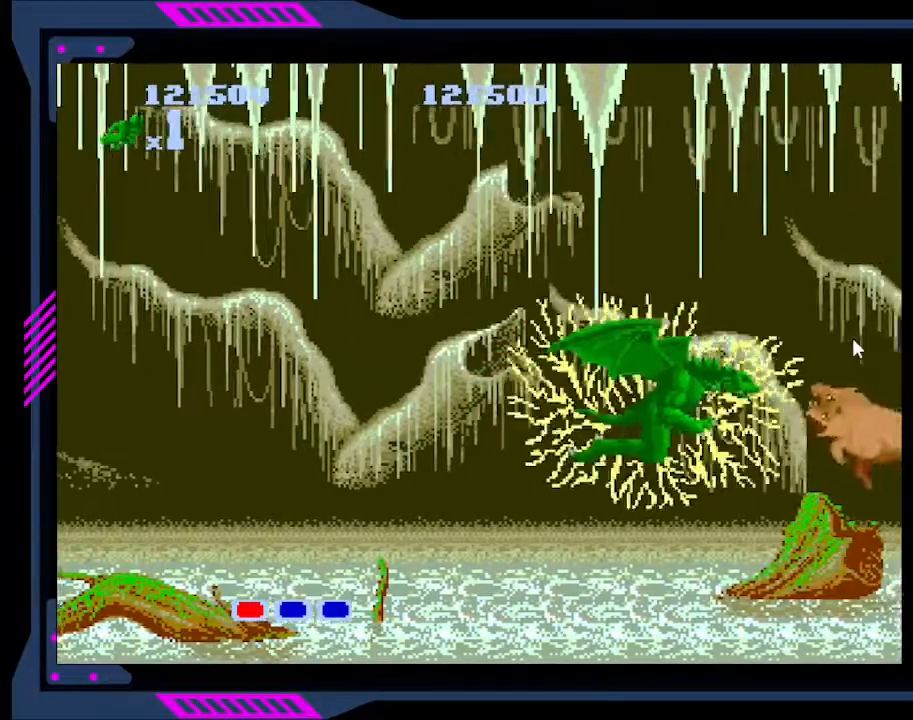
{"buttons": [], "right_stick": "center", "events": [[67, "B", "down"], [133, "B", "up"], [200, "B", "down"], [267, "B", "up"], [400, "B", "down"], [500, "B", "up"]]}
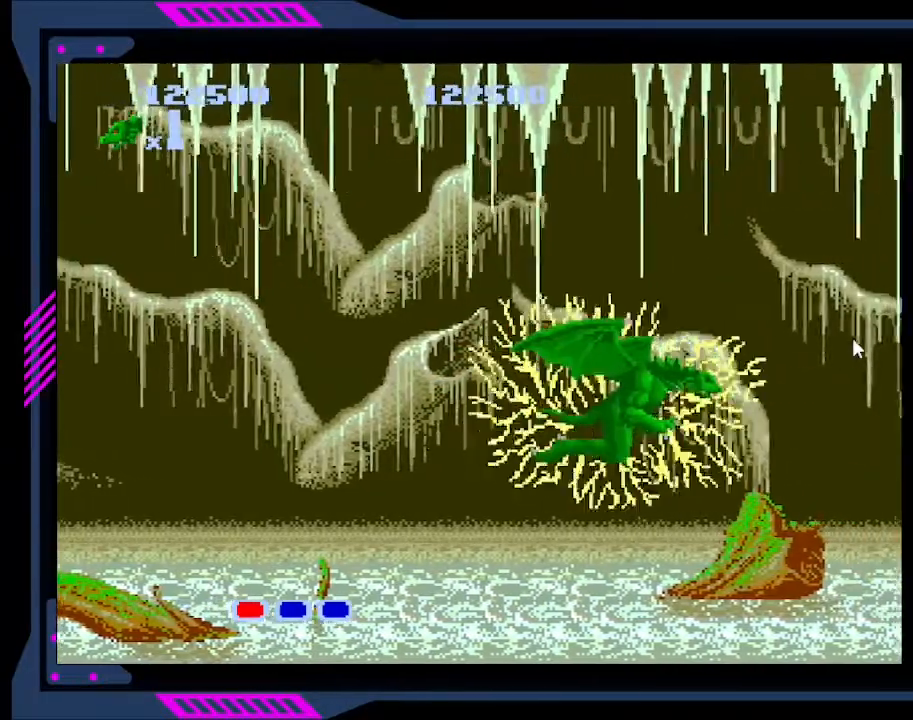
{"buttons": ["B"], "right_stick": "center", "events": [[67, "B", "down"], [133, "B", "up"], [200, "B", "down"], [267, "B", "up"], [367, "B", "down"], [467, "B", "up"], [500, "B", "down"]]}
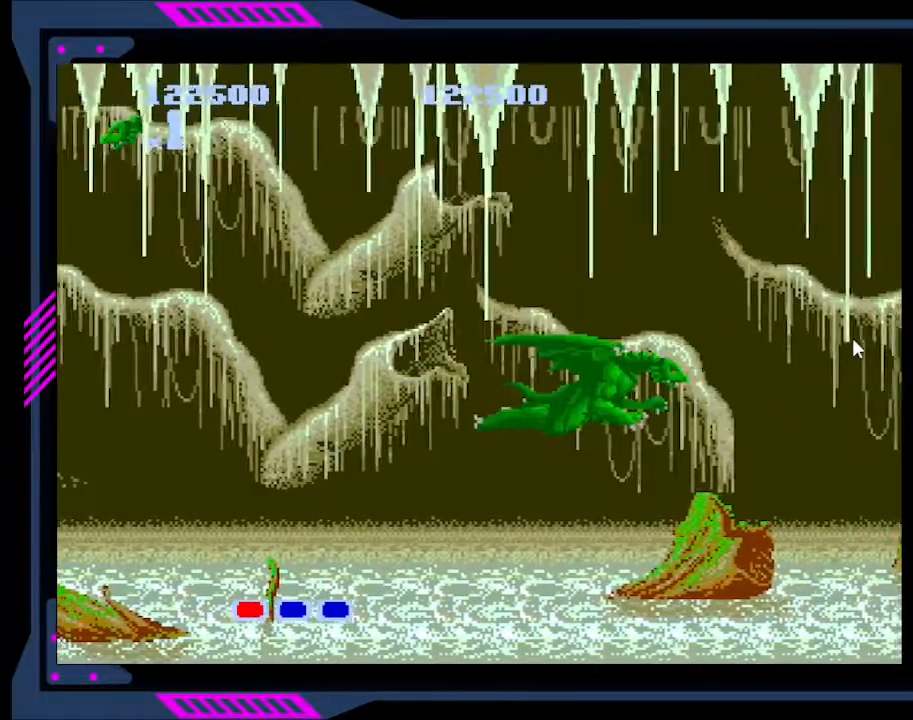
{"buttons": ["DPAD_RIGHT"], "right_stick": "center", "events": [[67, "B", "up"], [67, "DPAD_RIGHT", "down"]]}
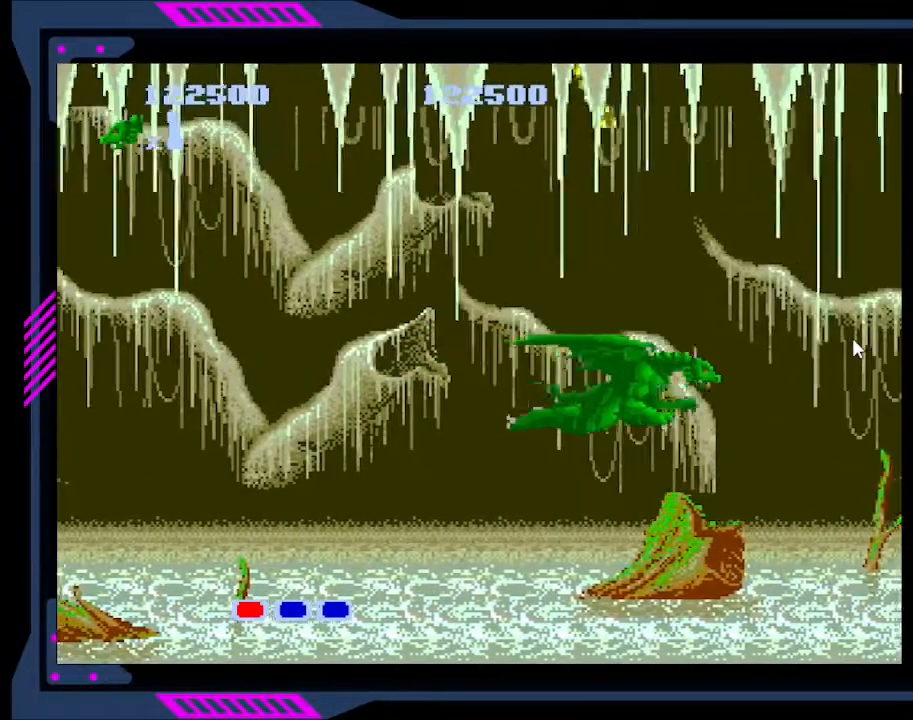
{"buttons": [], "right_stick": "center", "events": [[33, "B", "down"], [67, "DPAD_RIGHT", "up"], [100, "B", "up"], [200, "B", "down"], [300, "B", "up"]]}
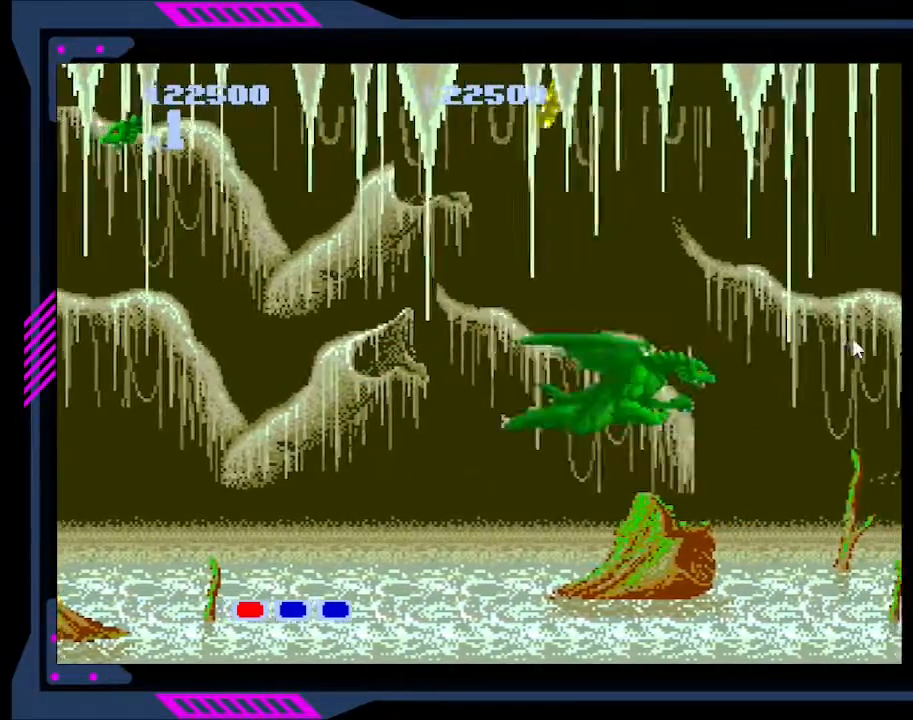
{"buttons": ["B"], "right_stick": "center", "events": [[167, "DPAD_RIGHT", "down"], [333, "B", "down"], [333, "DPAD_RIGHT", "up"], [433, "B", "up"], [500, "B", "down"]]}
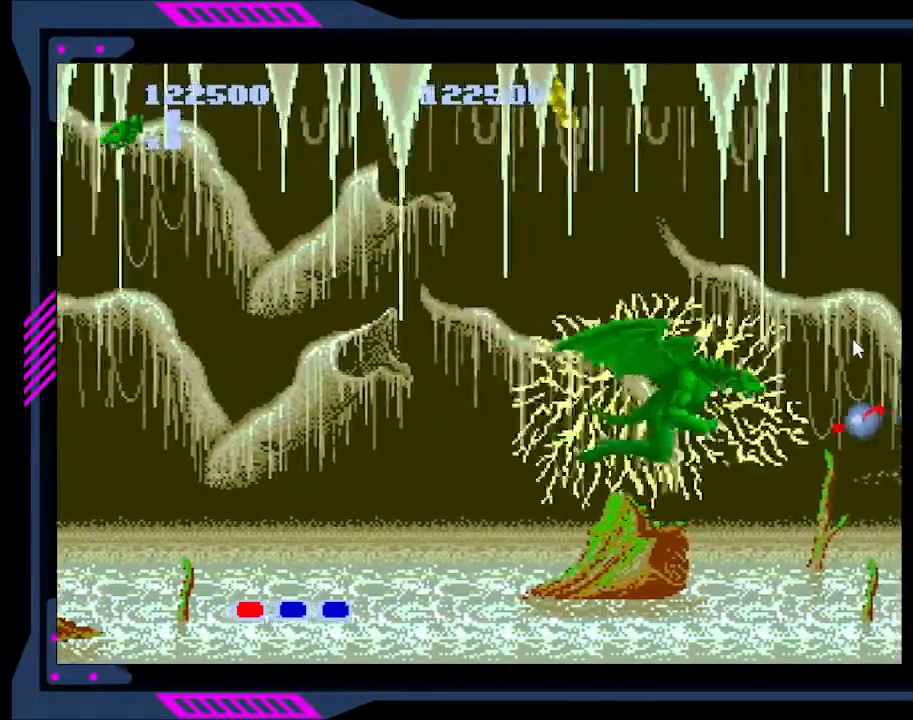
{"buttons": ["DPAD_RIGHT"], "right_stick": "center", "events": [[100, "B", "up"], [133, "B", "down"], [233, "B", "up"], [300, "B", "down"], [367, "B", "up"], [400, "DPAD_RIGHT", "down"]]}
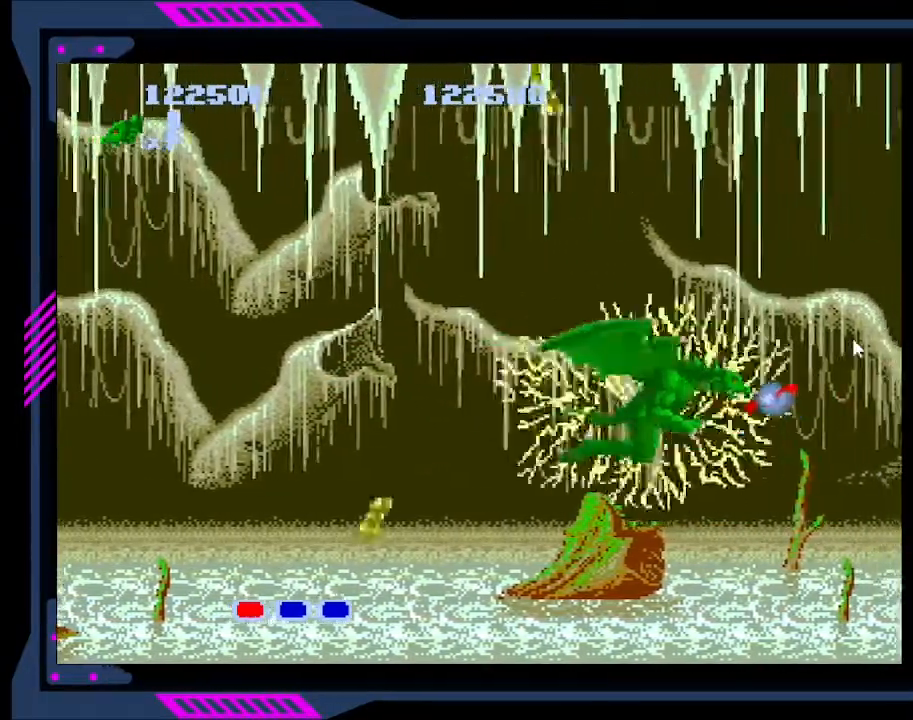
{"buttons": ["DPAD_RIGHT"], "right_stick": "center", "events": []}
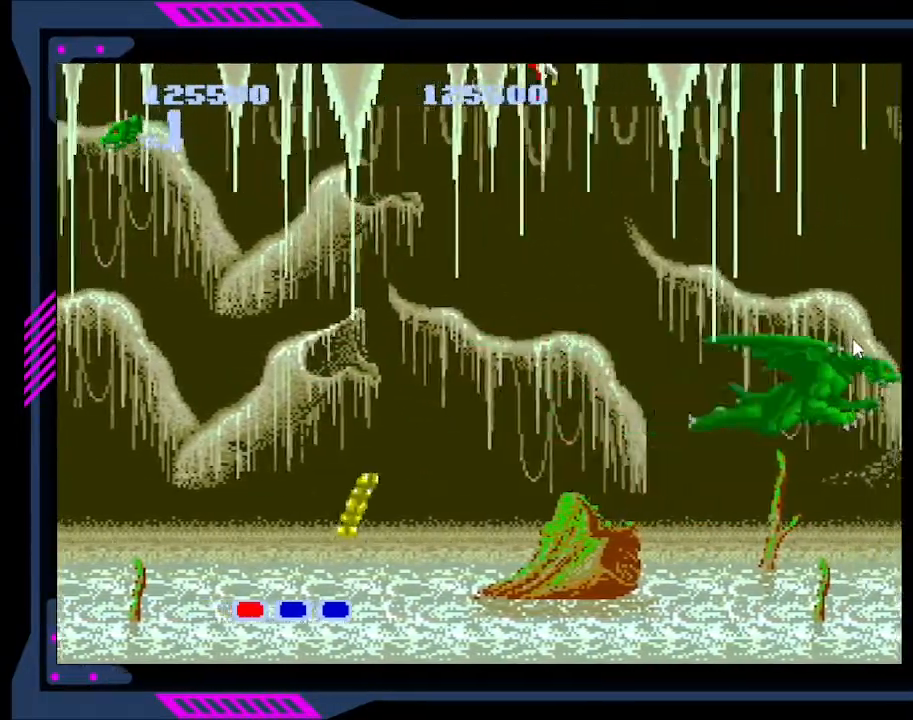
{"buttons": ["B"], "right_stick": "center", "events": [[33, "DPAD_RIGHT", "up"], [233, "B", "down"], [233, "DPAD_LEFT", "down"], [333, "B", "up"], [400, "DPAD_LEFT", "up"], [433, "B", "down"]]}